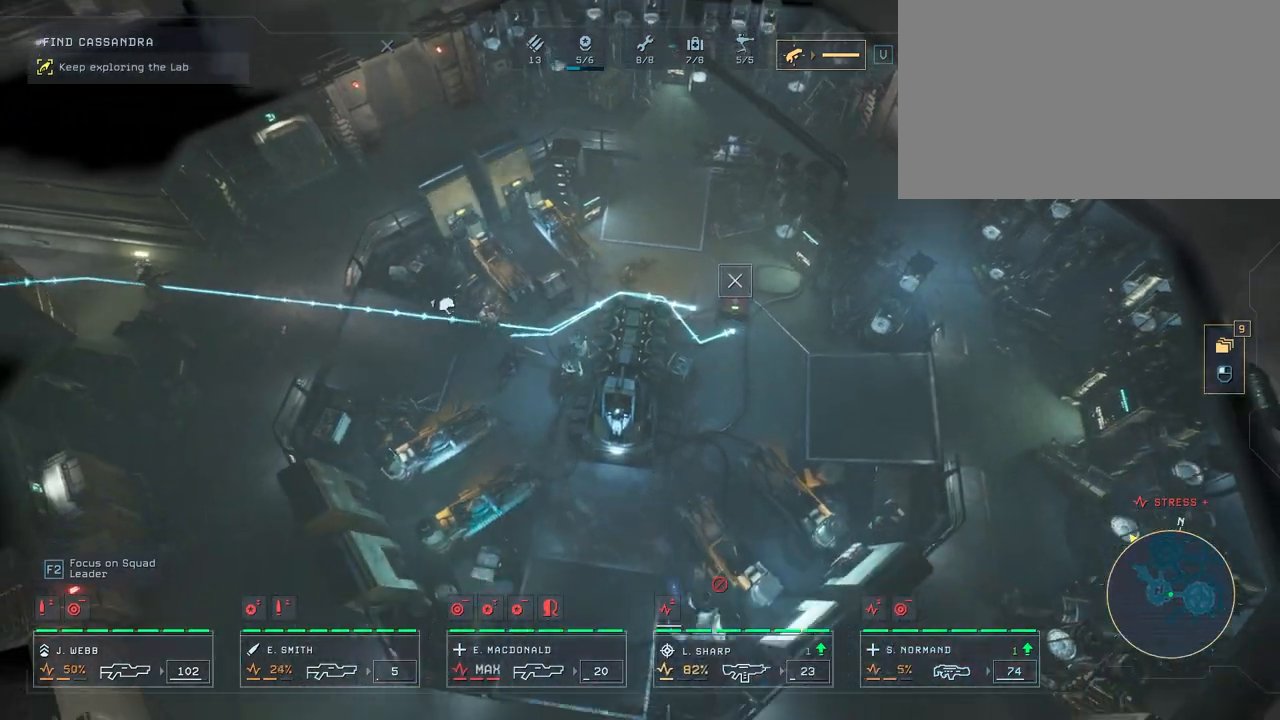
Gameplay with keyboard and mouse; each line is a JSON object with the keys and mouse buttons held at the frame after it. "events" lists presses ("down") and releases ("up") of "1", "2", "3", "4", "5", "a", "alt", "c", "caps_lock", "ctrl", "d", "e", "f", "g", "q", "r", "s", "shift", "space", "t", "tab", "v", "w", "x", "z", "mouse_left", "mouse_wheel" and "mouse_right" between this image and that frame as [ms after this image, input, new state], when the widget could be followed in between. "mouse_left", "mouse_wheel", "mouse_right" = the "left", "wheel", "right" buttons of the "mouse" list. No other keys are recorded. "wheel" means that the mouse wheel is clicked or scrolled. "mouse_move" is the direction in which the mouse moves at that frame (one of eight, or "still"), when it could be read.
{"keys": [], "mouse": [], "mouse_move": "up-left", "events": [[117, "s", "up"]]}
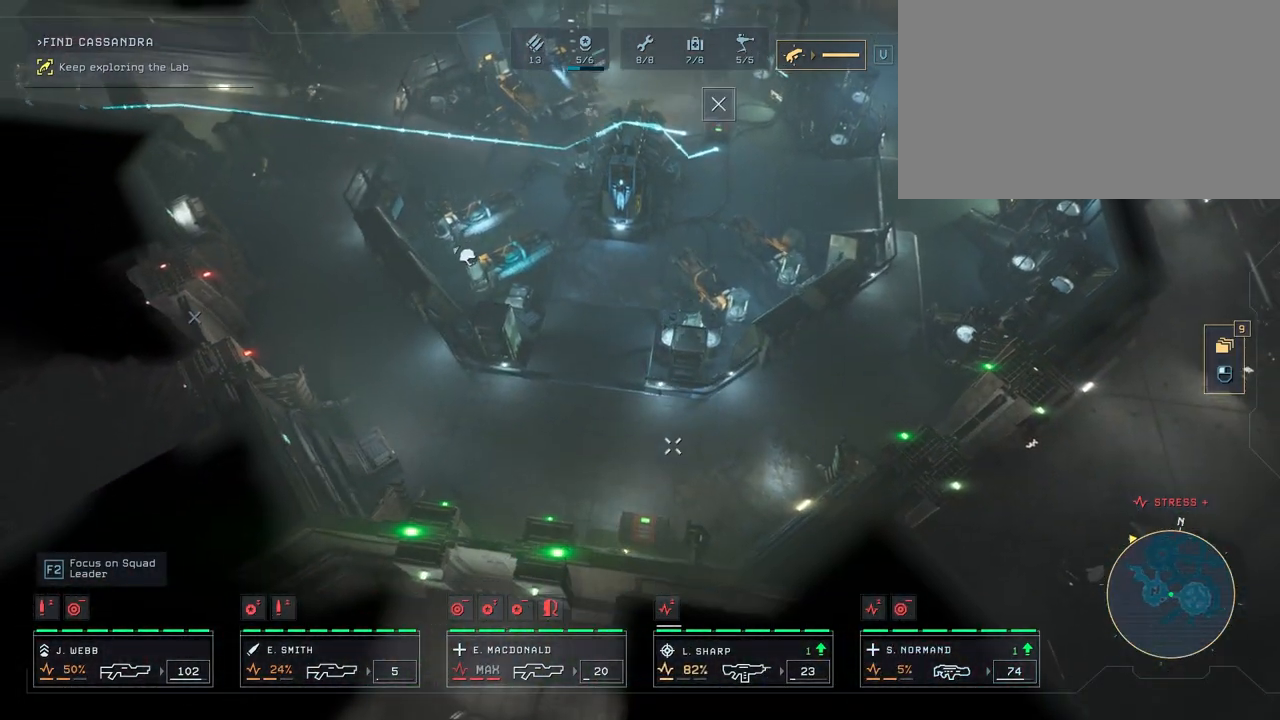
{"keys": [], "mouse": [], "mouse_move": "left", "events": [[250, "mouse_left", "down"], [333, "mouse_left", "up"]]}
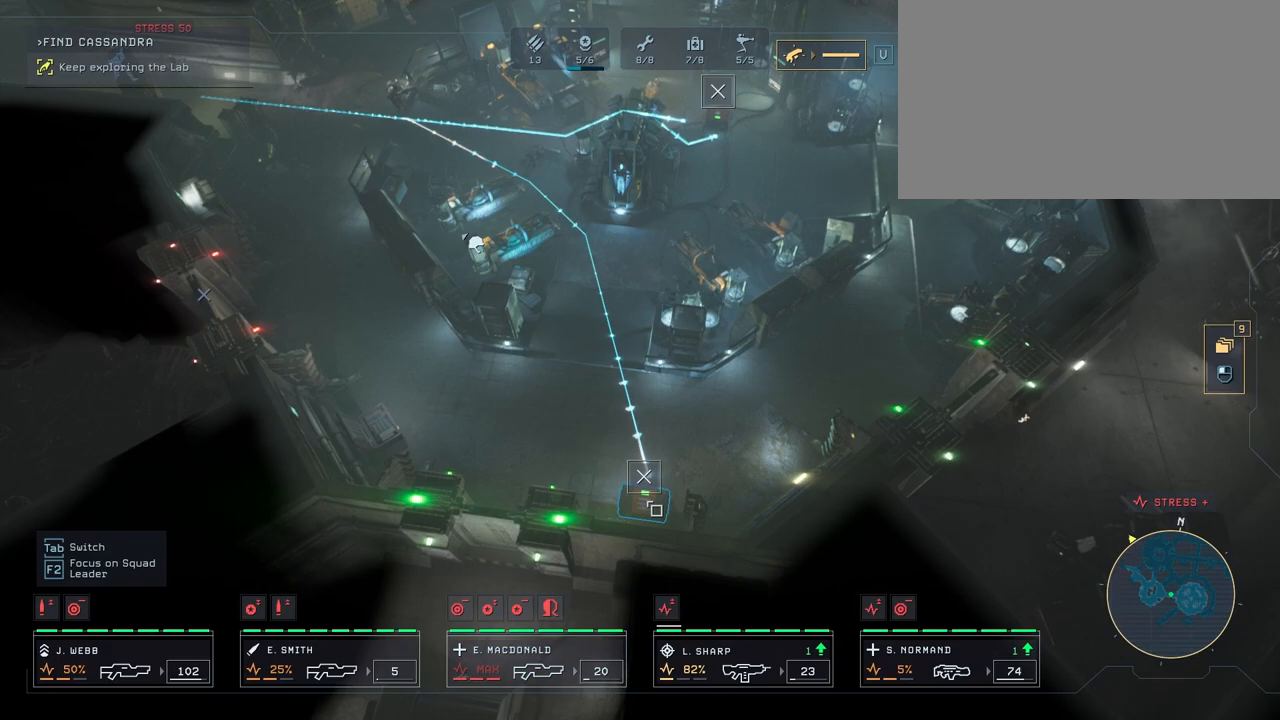
{"keys": [], "mouse": [], "mouse_move": "down-right", "events": [[250, "w", "down"], [467, "w", "up"]]}
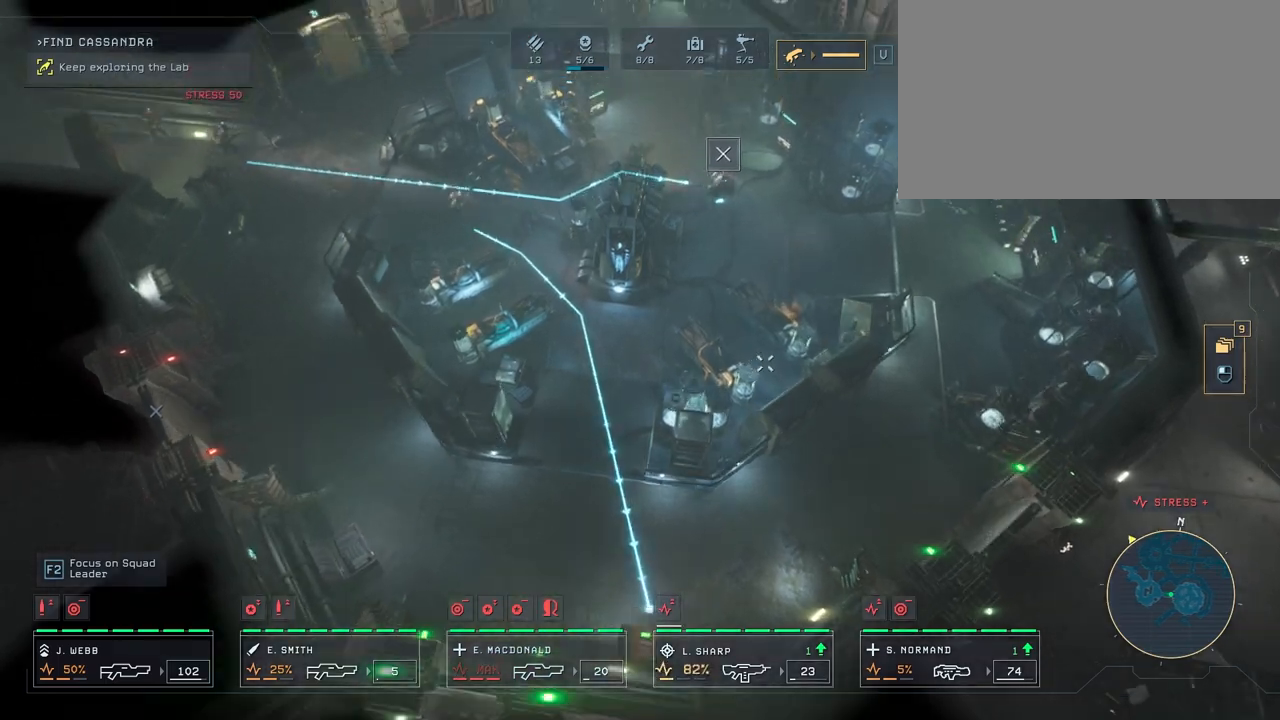
{"keys": [], "mouse": [], "mouse_move": "still", "events": []}
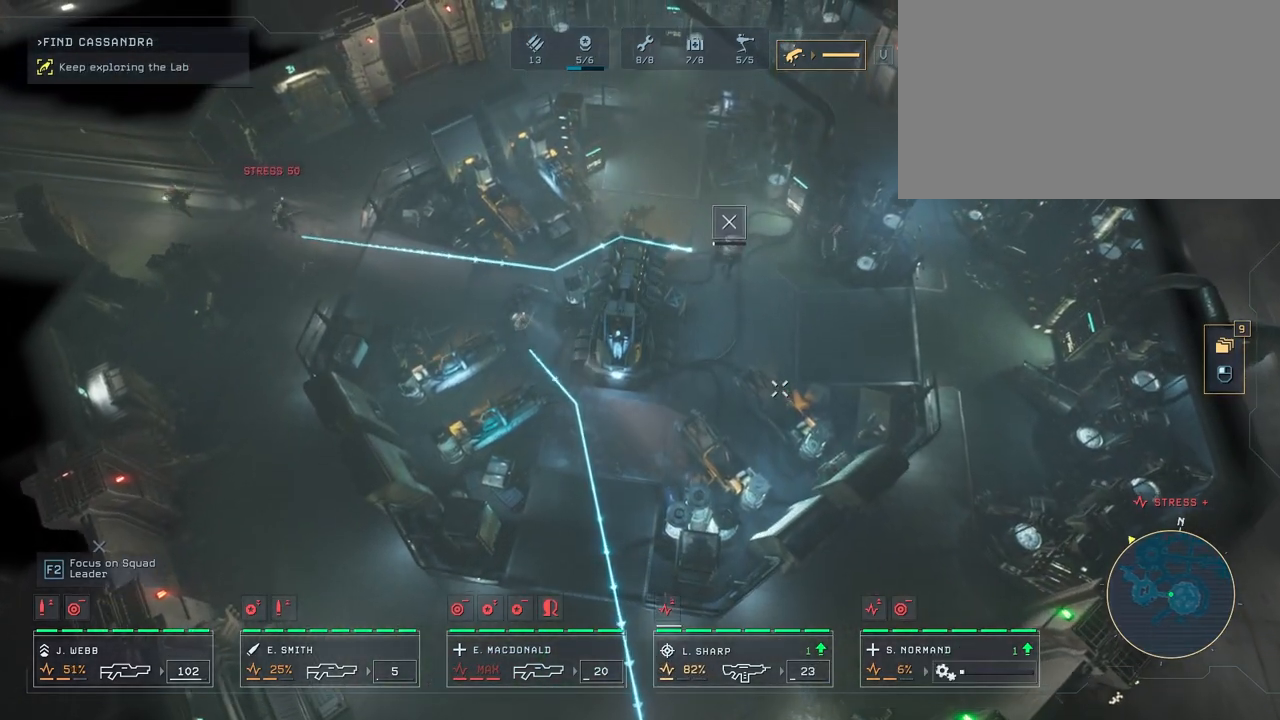
{"keys": [], "mouse": [], "mouse_move": "still", "events": []}
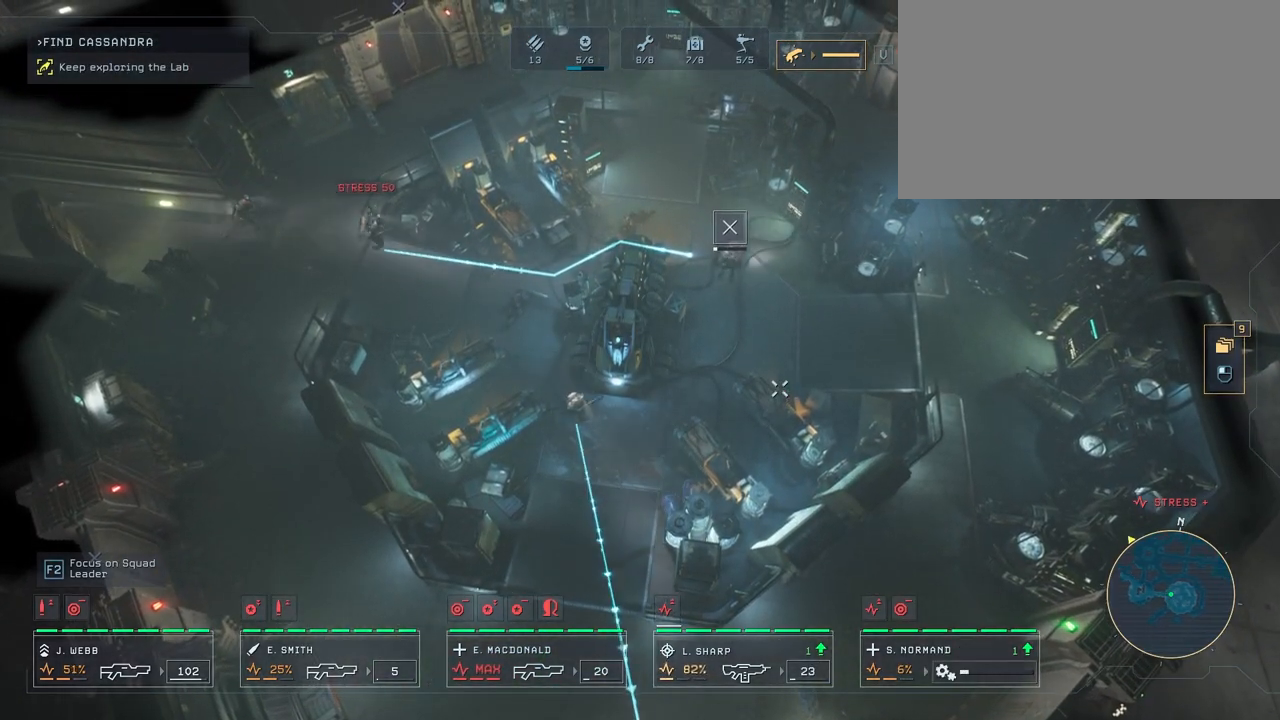
{"keys": [], "mouse": [], "mouse_move": "still", "events": []}
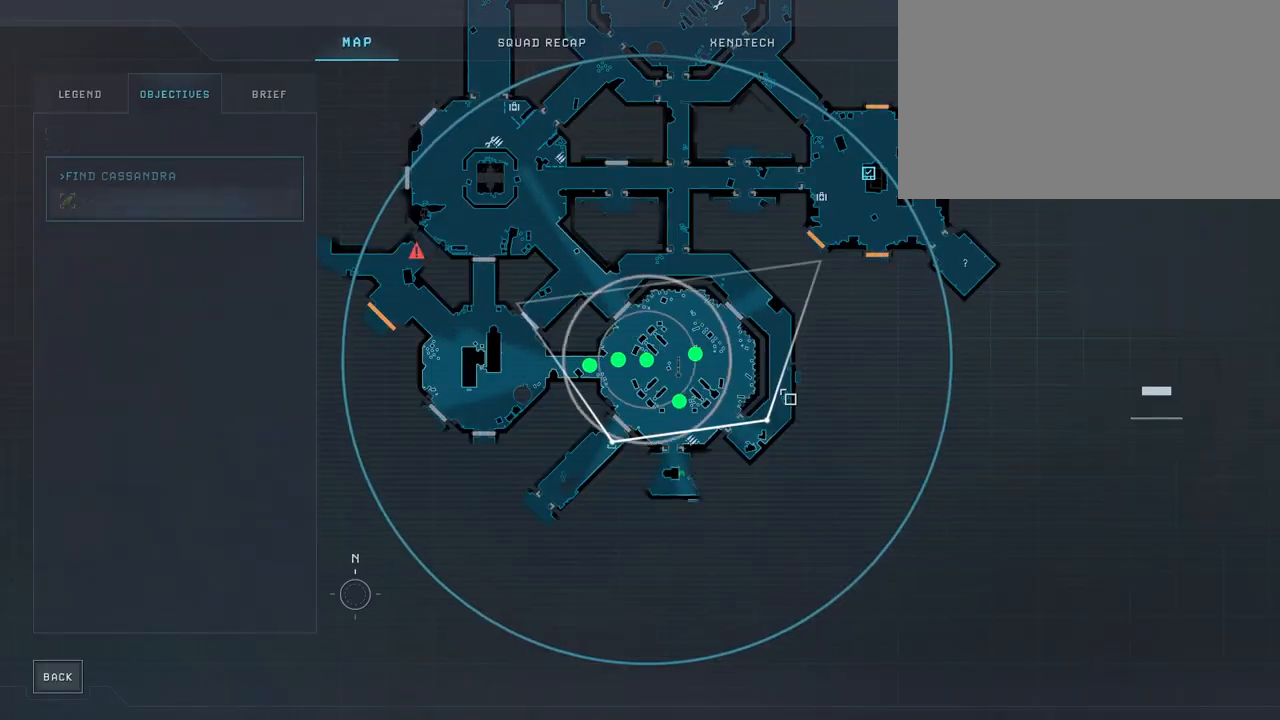
{"keys": [], "mouse": [], "mouse_move": "still", "events": []}
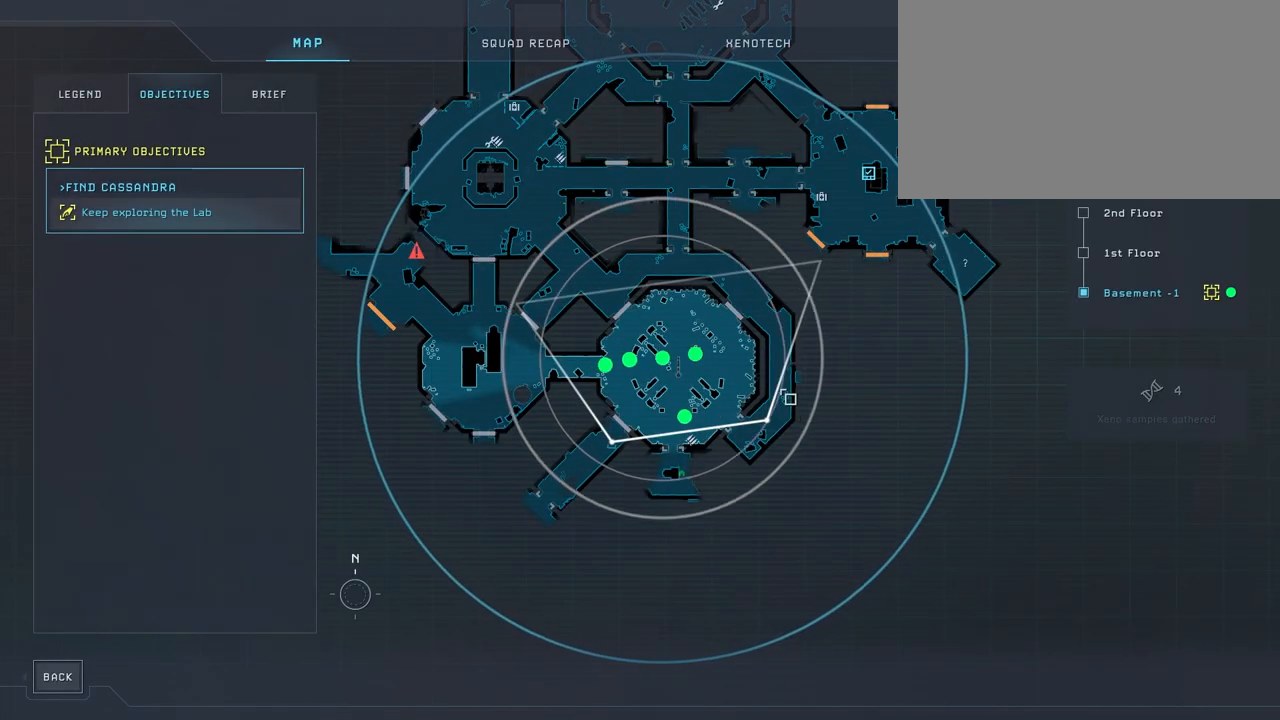
{"keys": [], "mouse": [], "mouse_move": "still", "events": []}
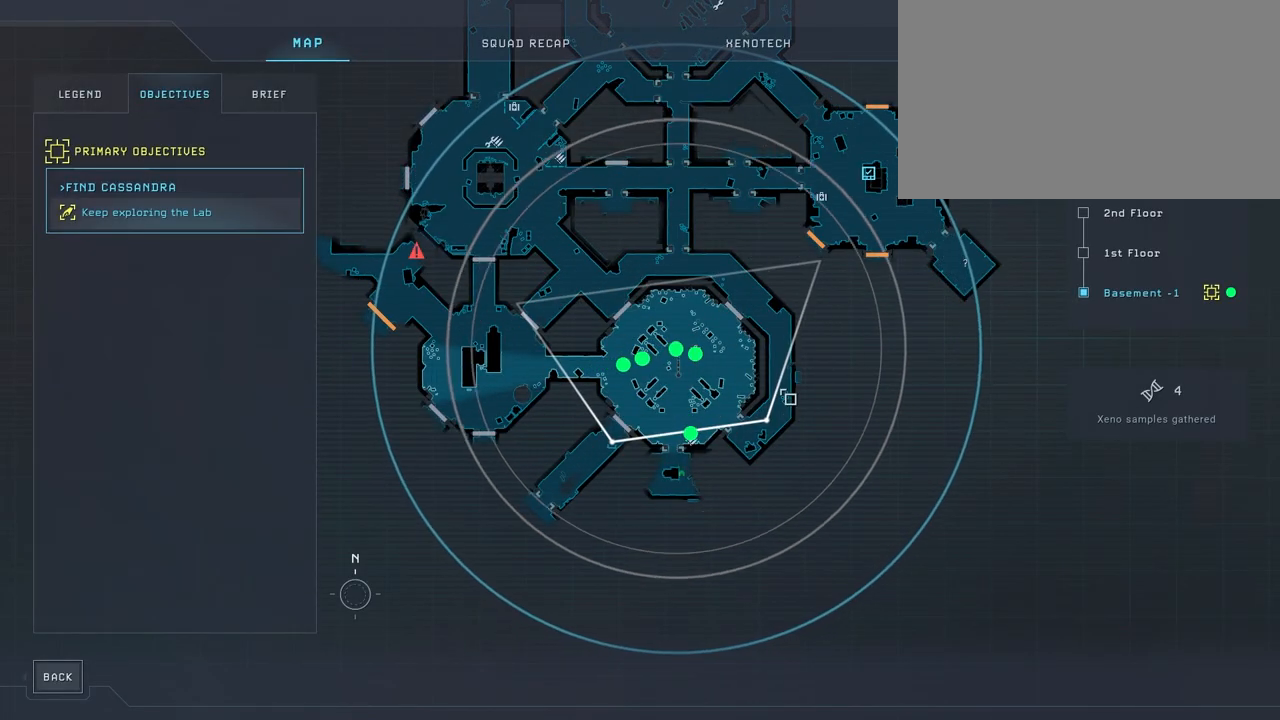
{"keys": [], "mouse": [], "mouse_move": "still", "events": []}
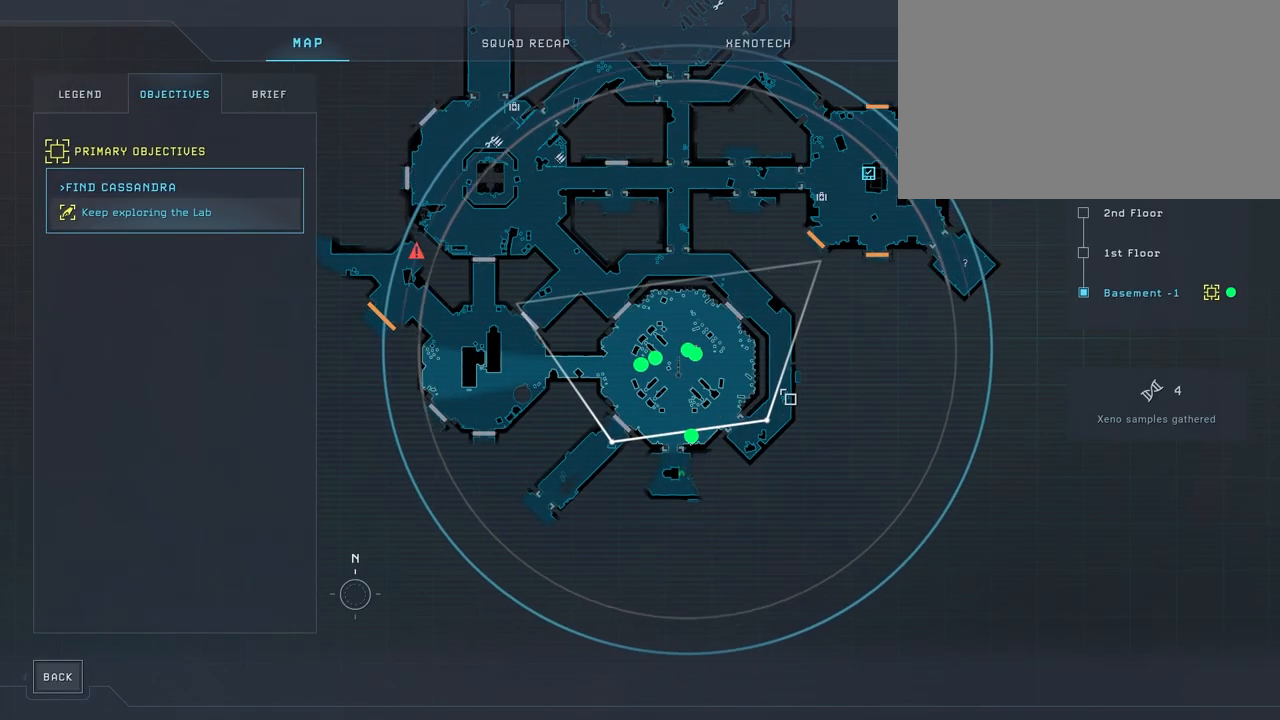
{"keys": [], "mouse": [], "mouse_move": "still", "events": []}
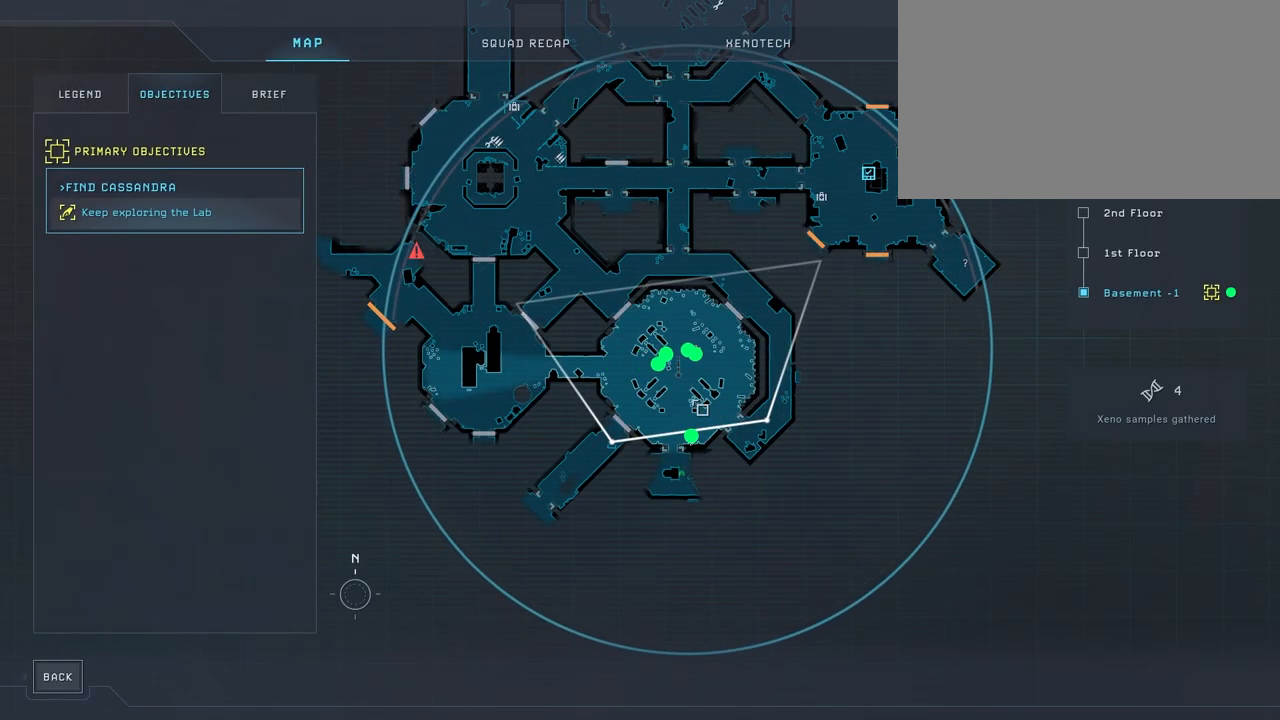
{"keys": [], "mouse": [], "mouse_move": "still", "events": []}
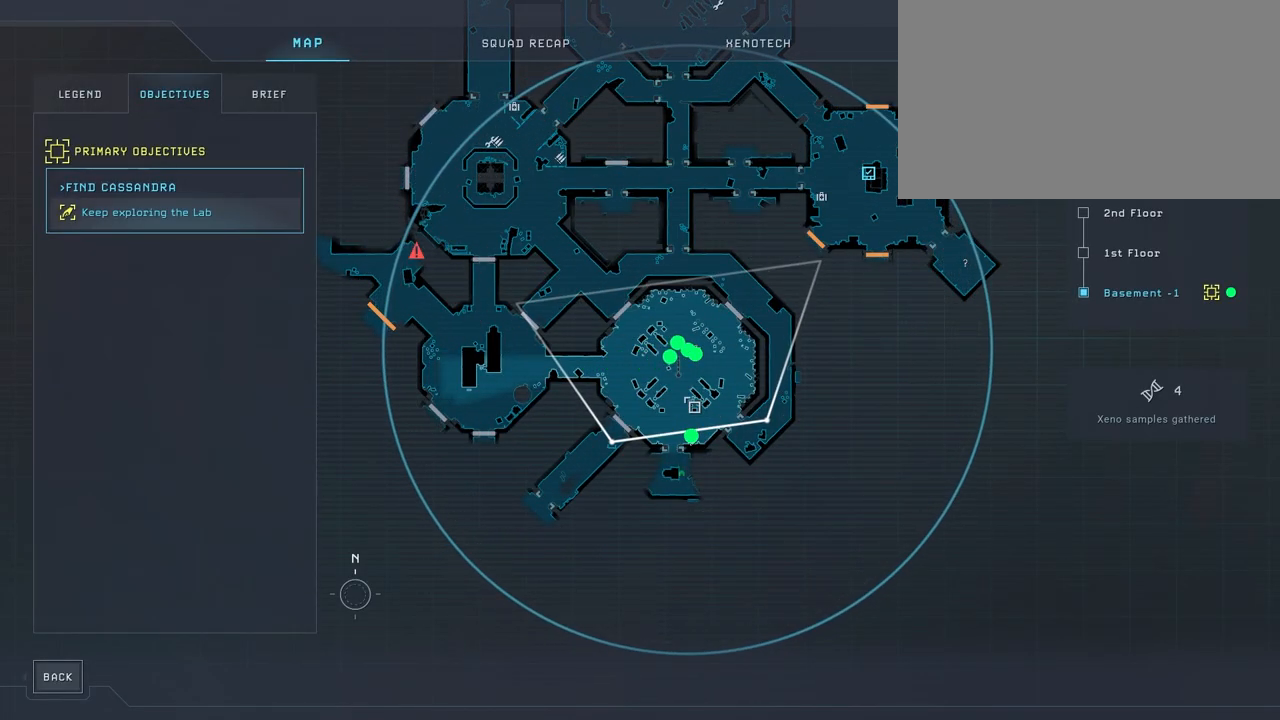
{"keys": [], "mouse": [], "mouse_move": "right", "events": [[117, "a", "down"], [217, "w", "down"], [333, "a", "up"], [383, "w", "up"]]}
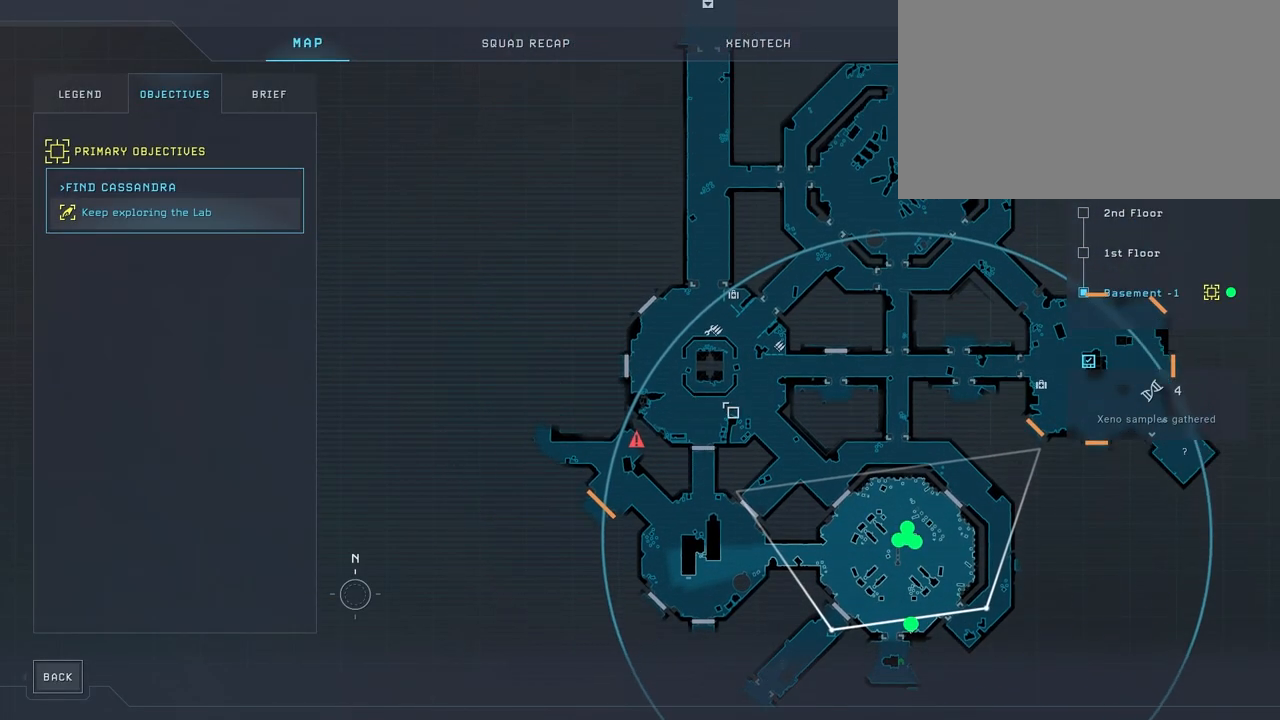
{"keys": ["w"], "mouse": [], "mouse_move": "up-right", "events": [[333, "w", "down"]]}
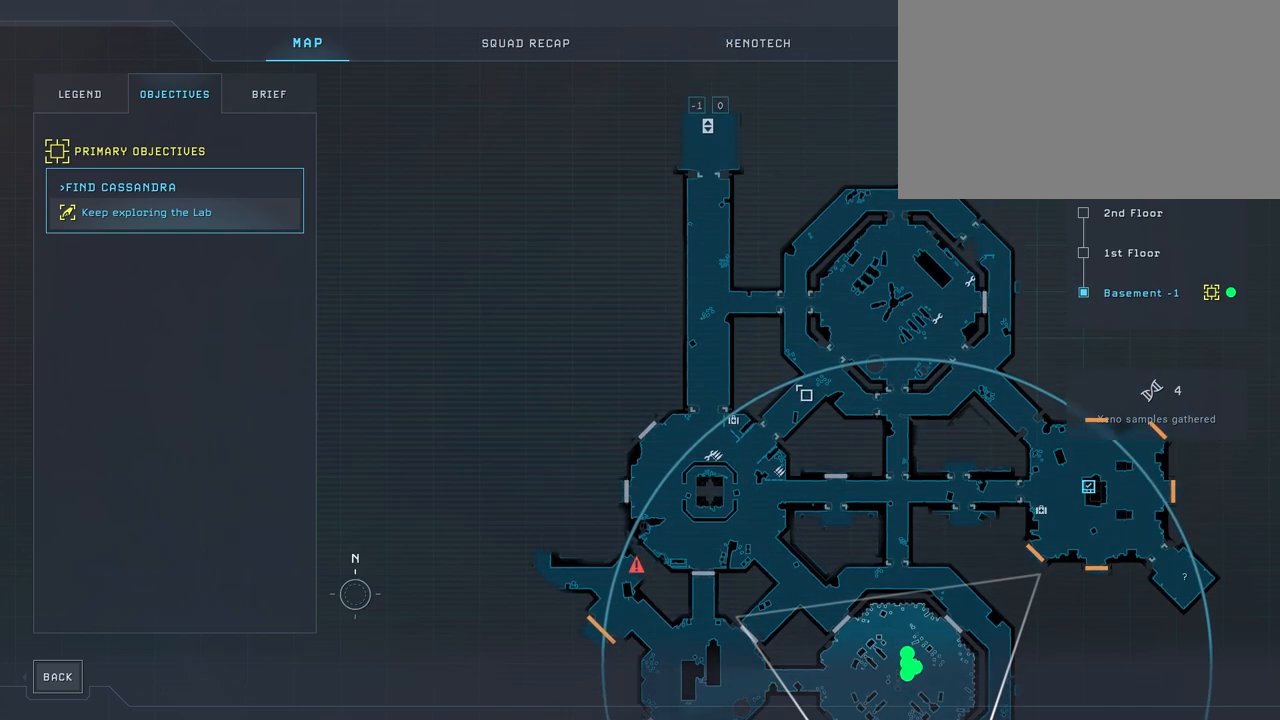
{"keys": ["s"], "mouse": [], "mouse_move": "still", "events": [[150, "w", "up"], [417, "s", "down"]]}
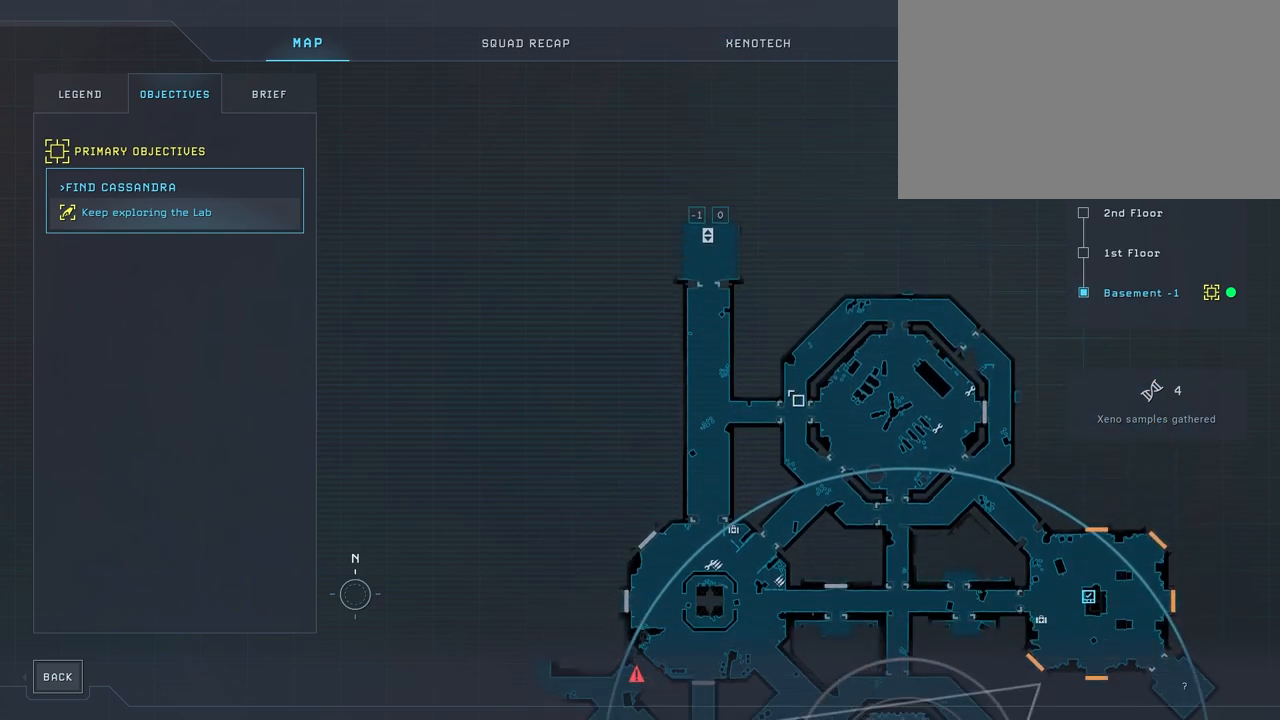
{"keys": ["d"], "mouse": [], "mouse_move": "still", "events": [[267, "s", "up"], [367, "d", "down"]]}
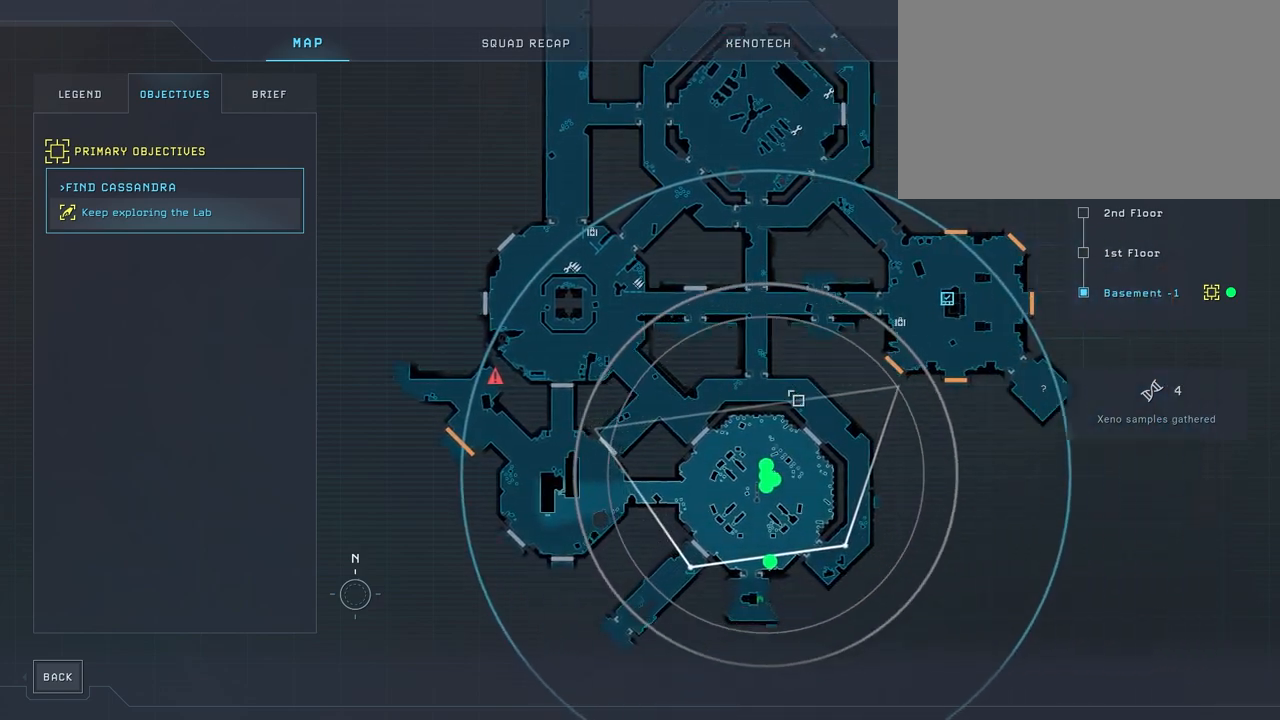
{"keys": [], "mouse": [], "mouse_move": "still", "events": [[33, "d", "up"], [250, "s", "down"], [400, "s", "up"]]}
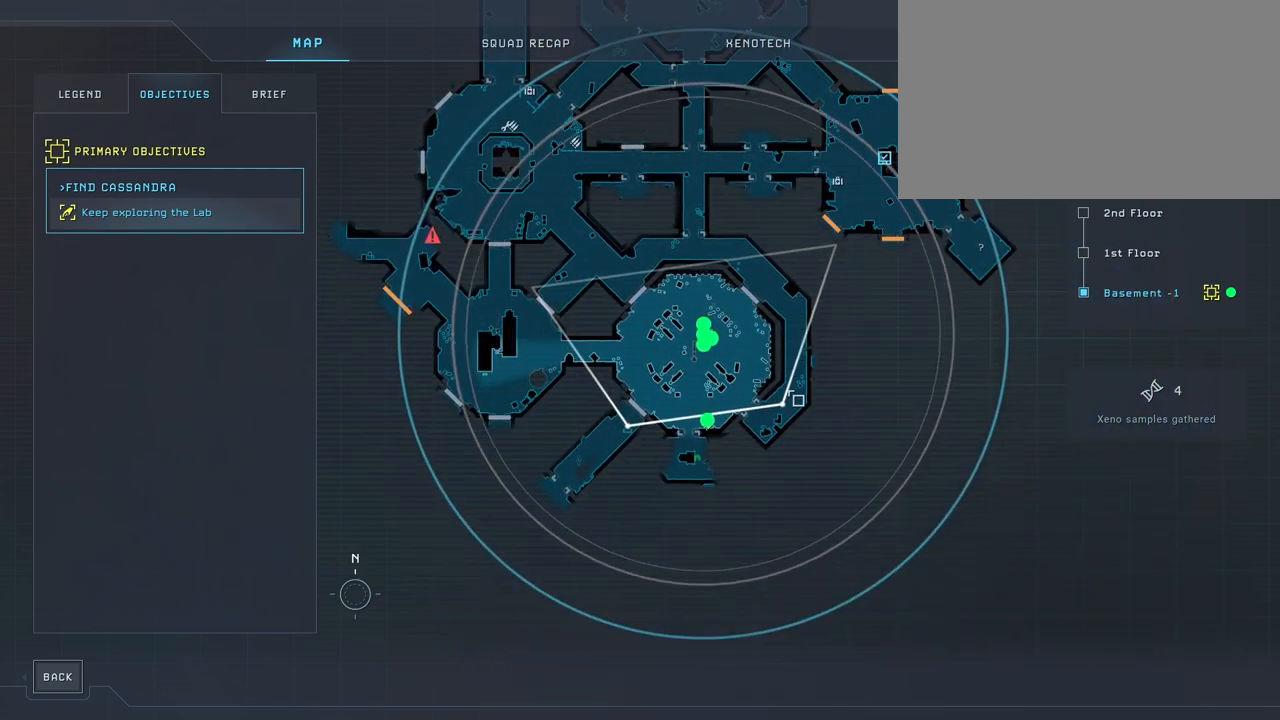
{"keys": [], "mouse": [], "mouse_move": "still", "events": []}
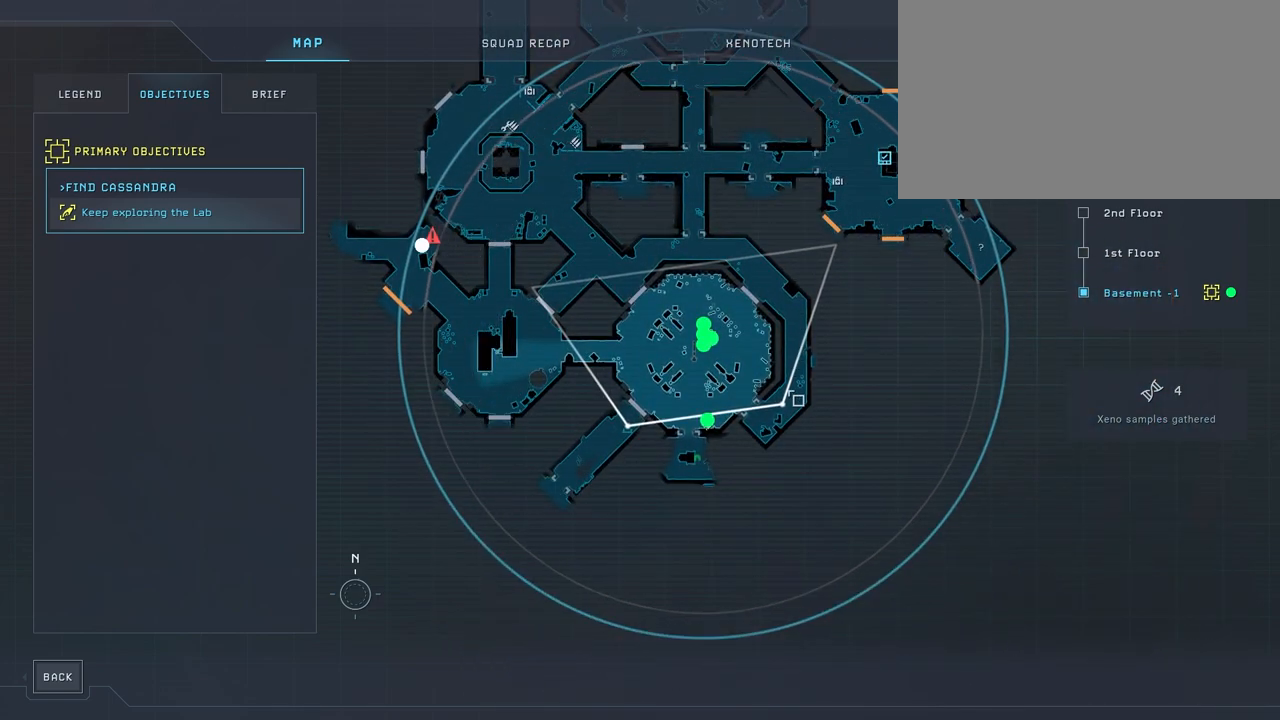
{"keys": [], "mouse": [], "mouse_move": "still", "events": []}
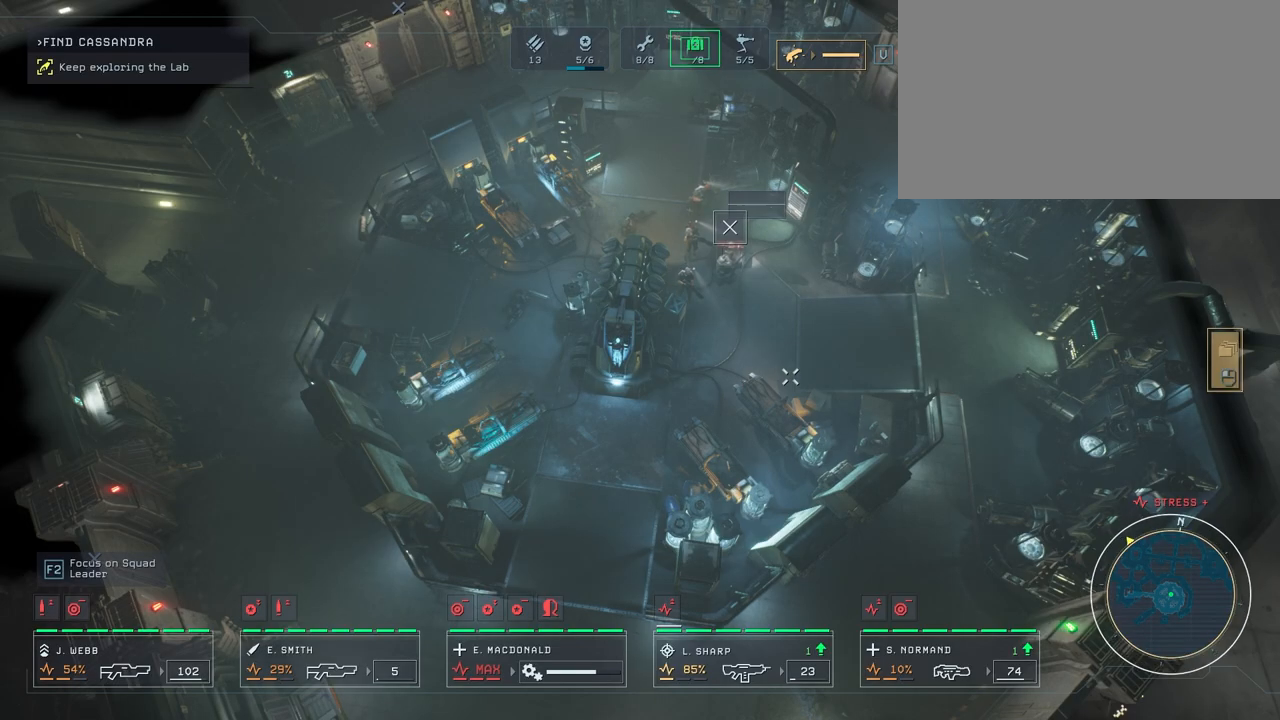
{"keys": [], "mouse": [], "mouse_move": "still", "events": [[283, "s", "down"], [450, "s", "up"]]}
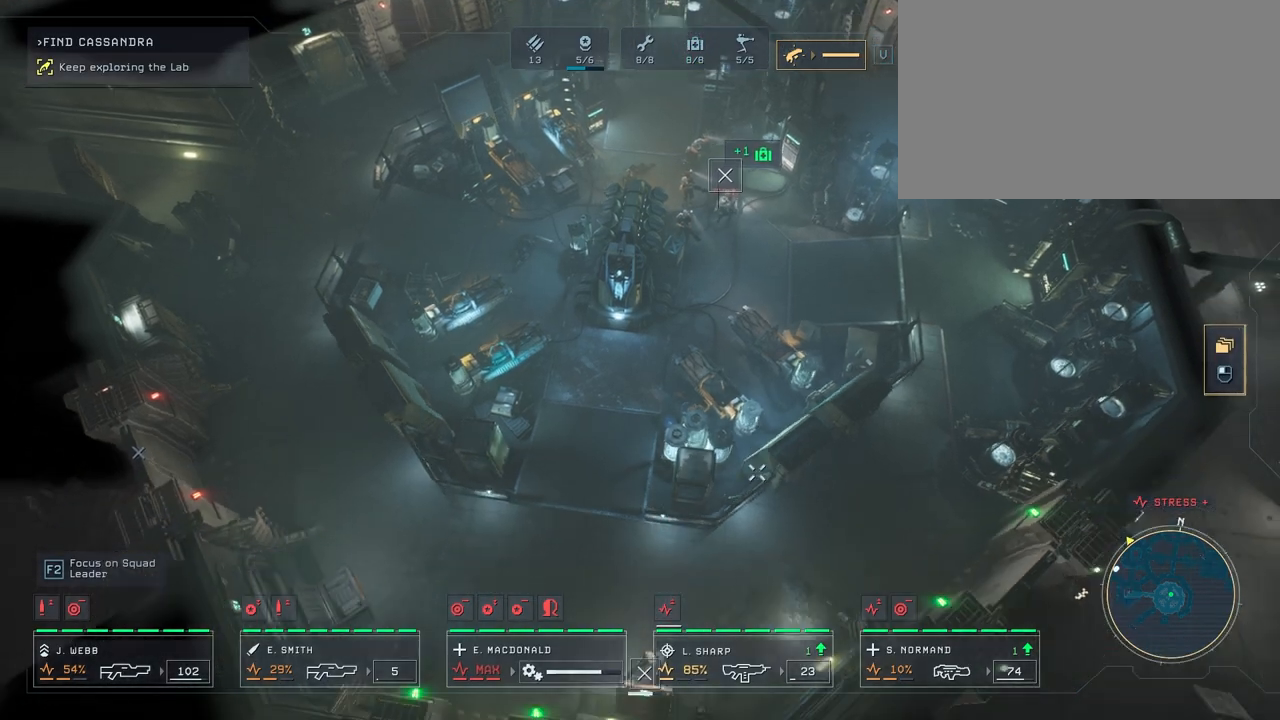
{"keys": [], "mouse": [], "mouse_move": "up-left", "events": []}
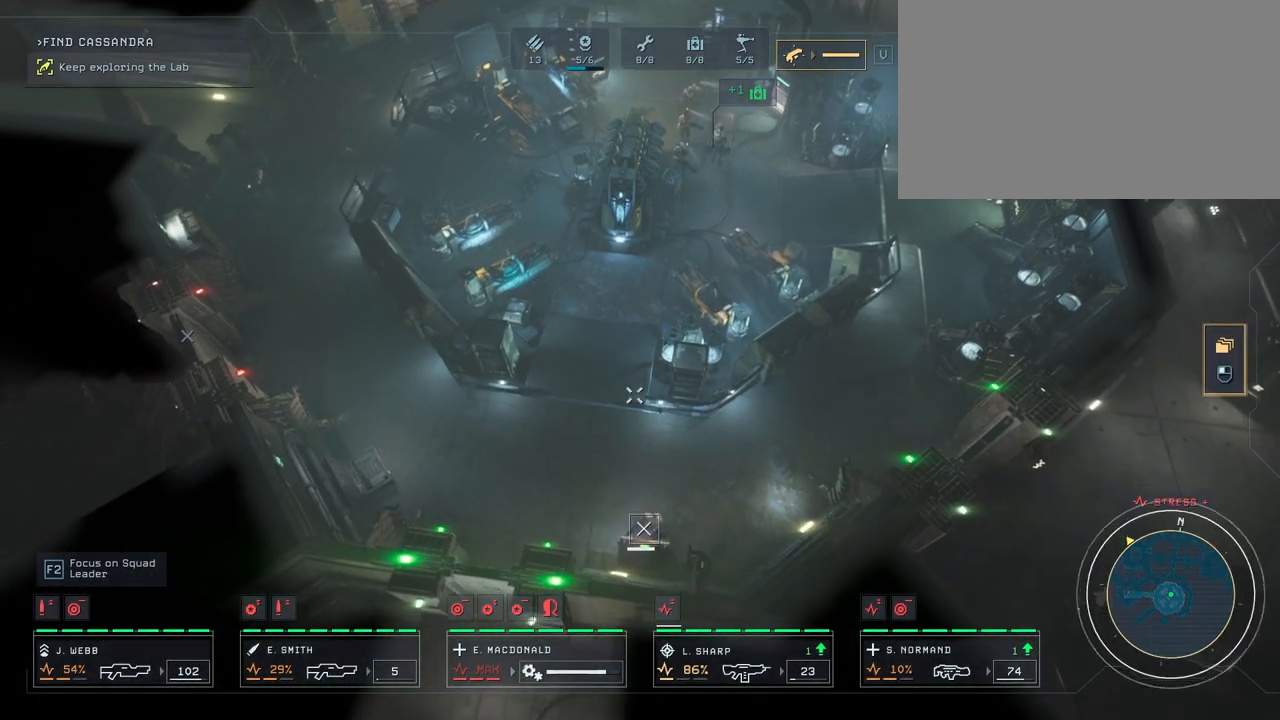
{"keys": [], "mouse": [], "mouse_move": "still", "events": []}
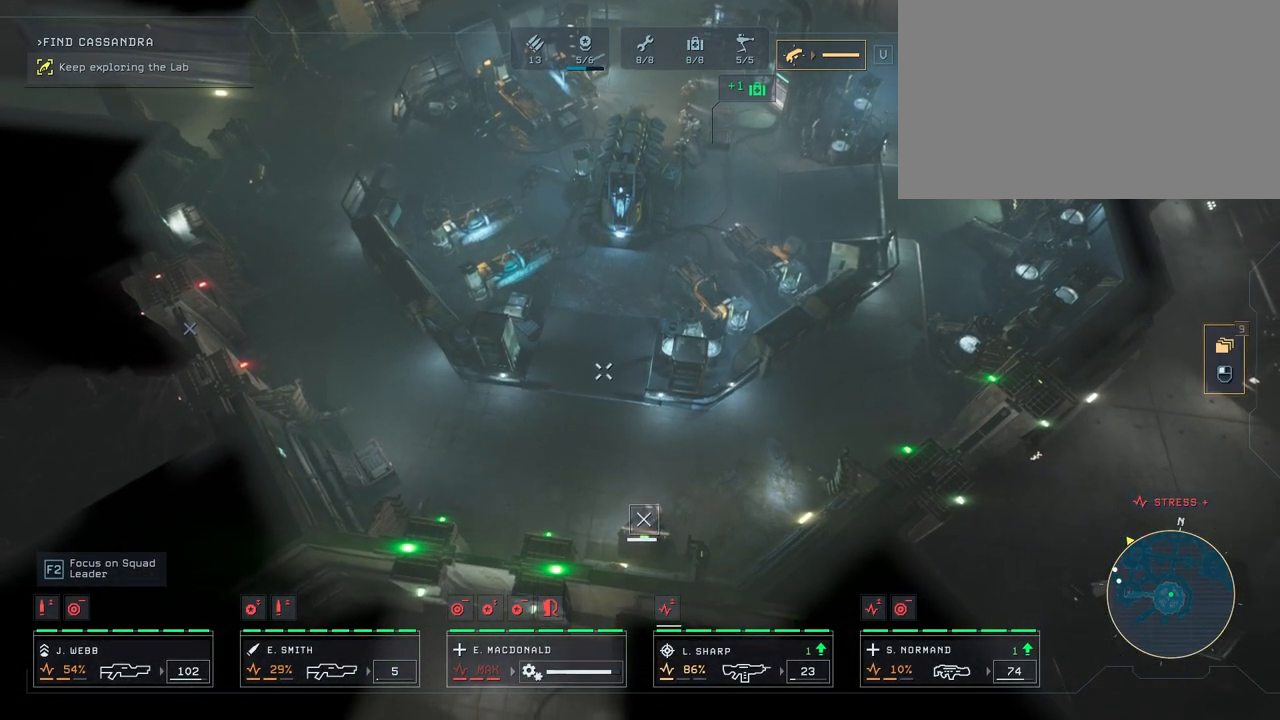
{"keys": [], "mouse": [], "mouse_move": "left", "events": []}
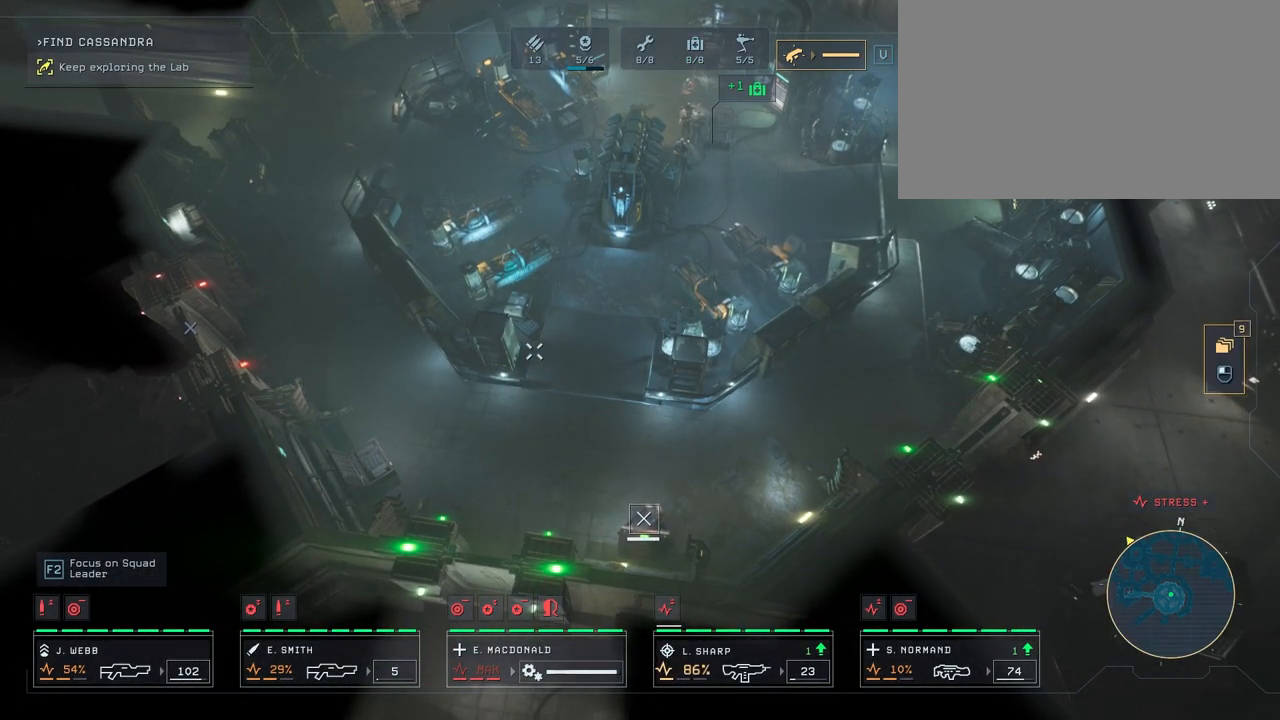
{"keys": [], "mouse": [], "mouse_move": "up", "events": [[200, "mouse_right", "down"], [333, "mouse_right", "up"], [417, "mouse_right", "down"], [467, "mouse_right", "up"]]}
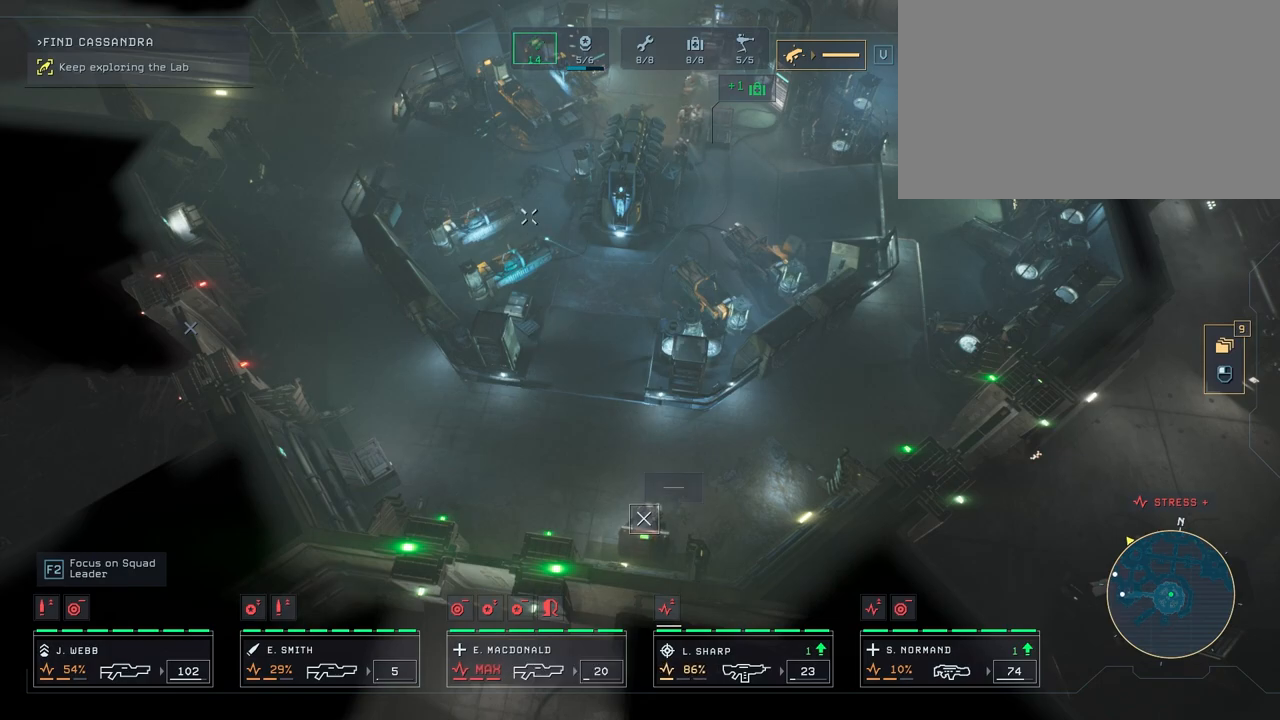
{"keys": [], "mouse": [], "mouse_move": "still", "events": [[50, "mouse_right", "down"], [150, "mouse_right", "up"], [250, "mouse_right", "down"], [317, "mouse_right", "up"], [367, "mouse_right", "down"], [467, "mouse_right", "up"]]}
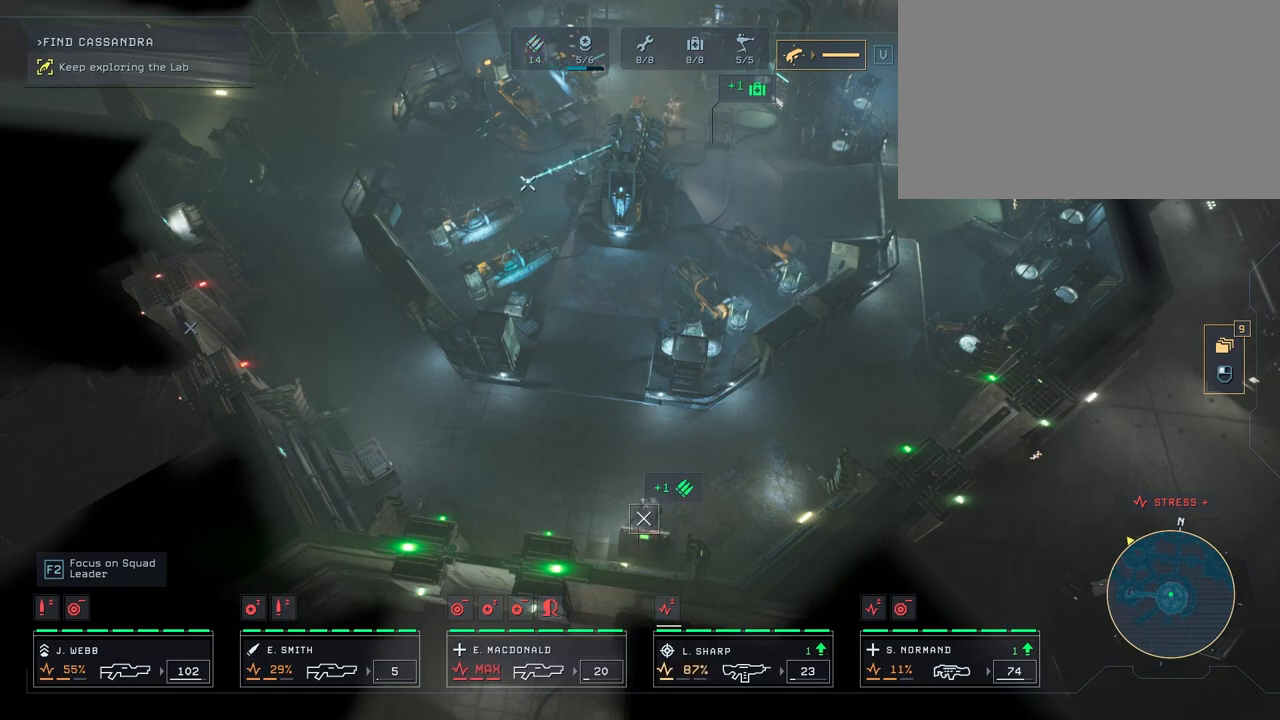
{"keys": [], "mouse": [], "mouse_move": "still", "events": []}
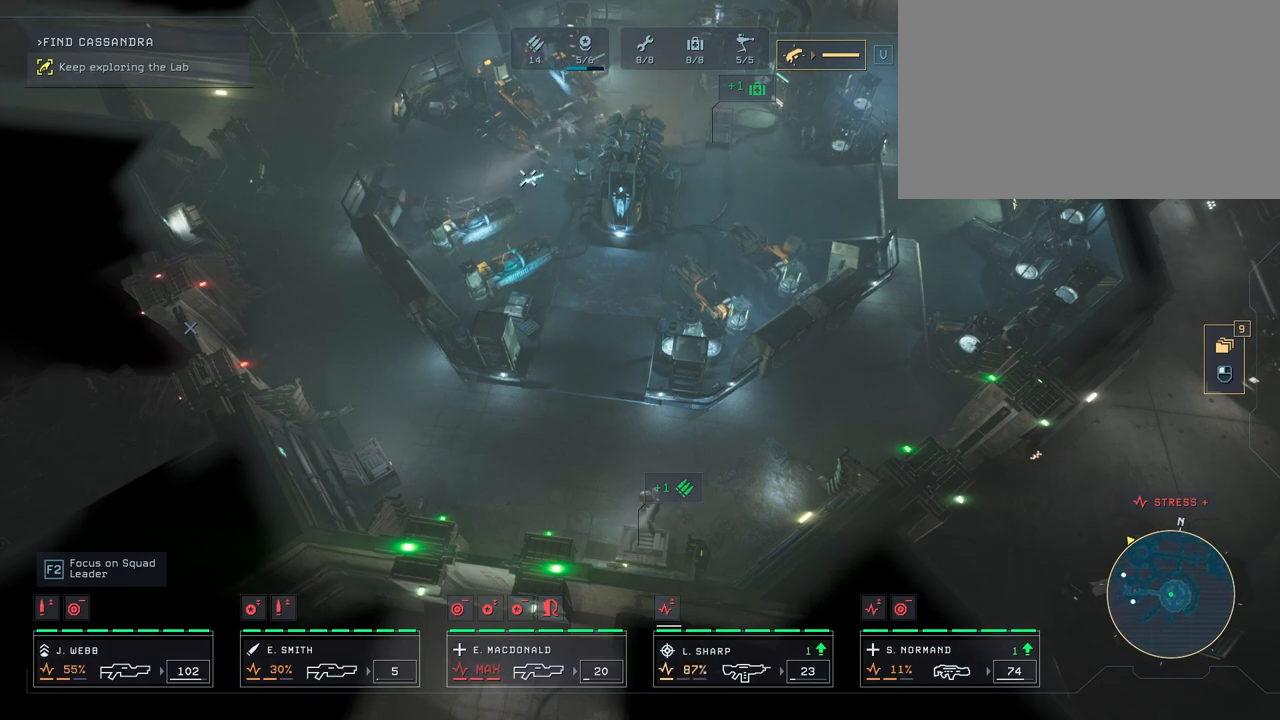
{"keys": [], "mouse": [], "mouse_move": "right", "events": [[33, "a", "down"], [433, "a", "up"]]}
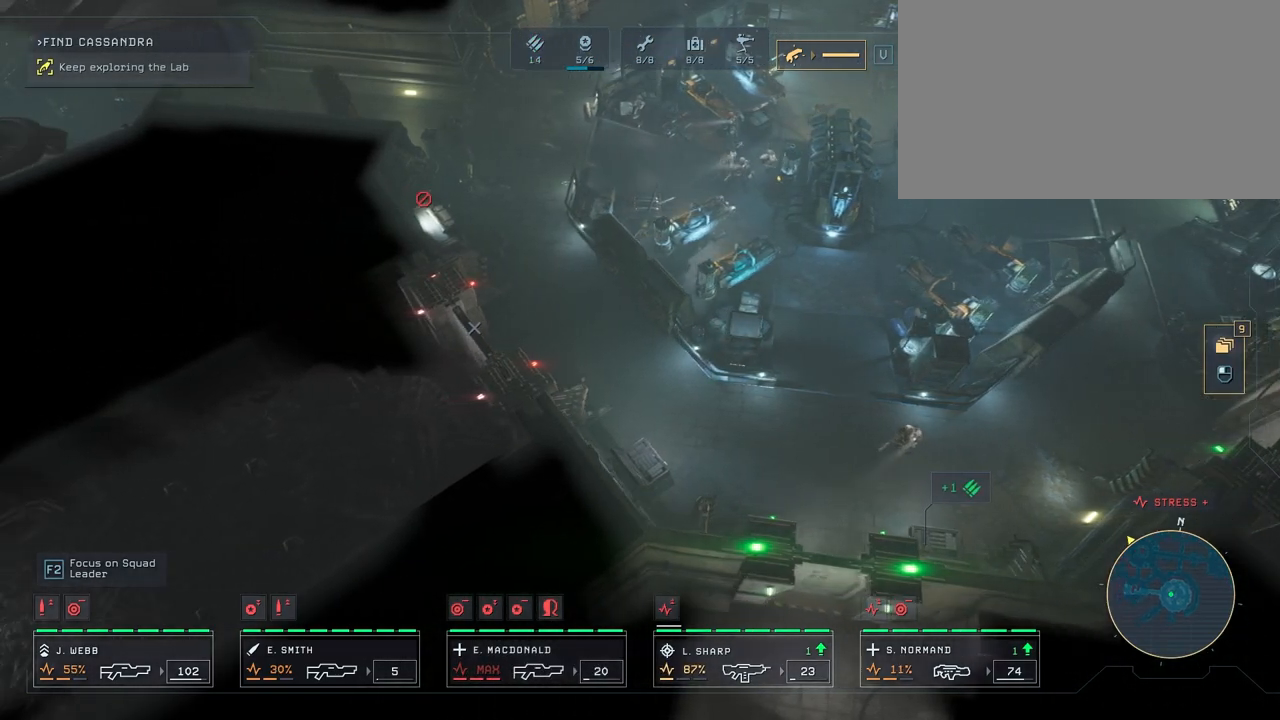
{"keys": [], "mouse": [], "mouse_move": "right", "events": [[83, "w", "down"], [117, "a", "down"], [350, "w", "up"], [400, "a", "up"]]}
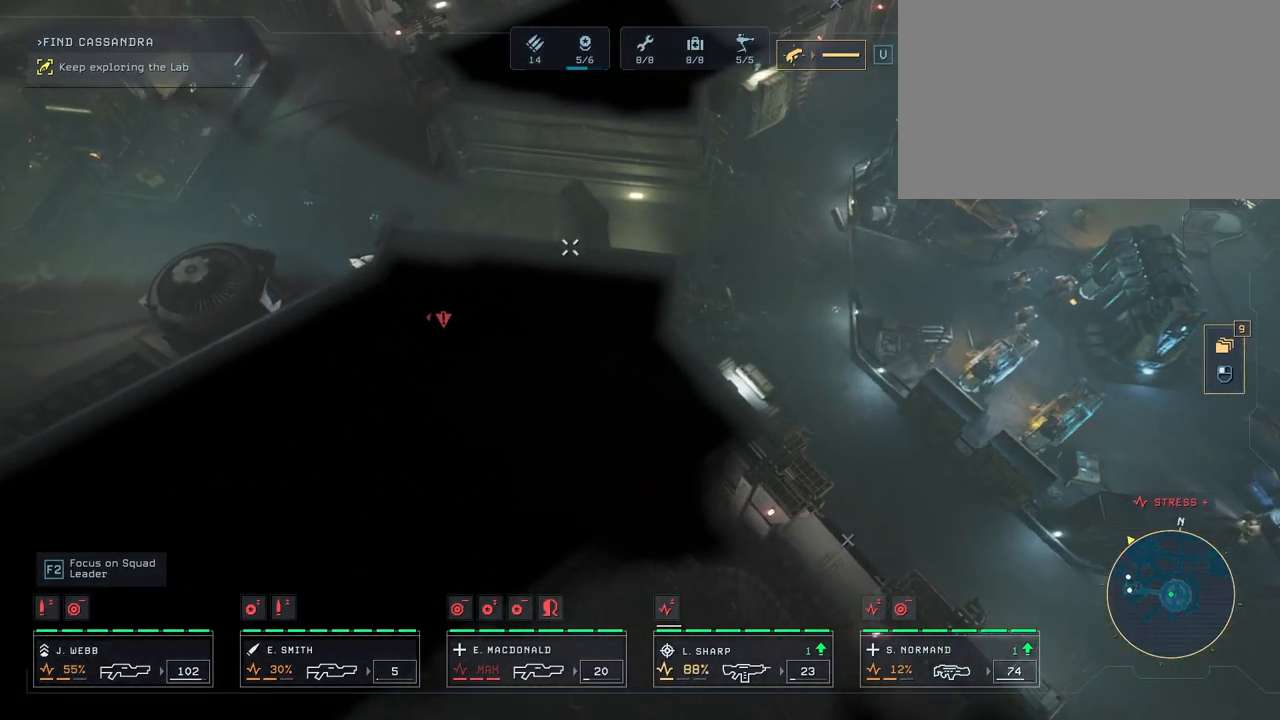
{"keys": ["a"], "mouse": [], "mouse_move": "down-left", "events": [[117, "mouse_right", "down"], [200, "mouse_right", "up"], [333, "a", "down"]]}
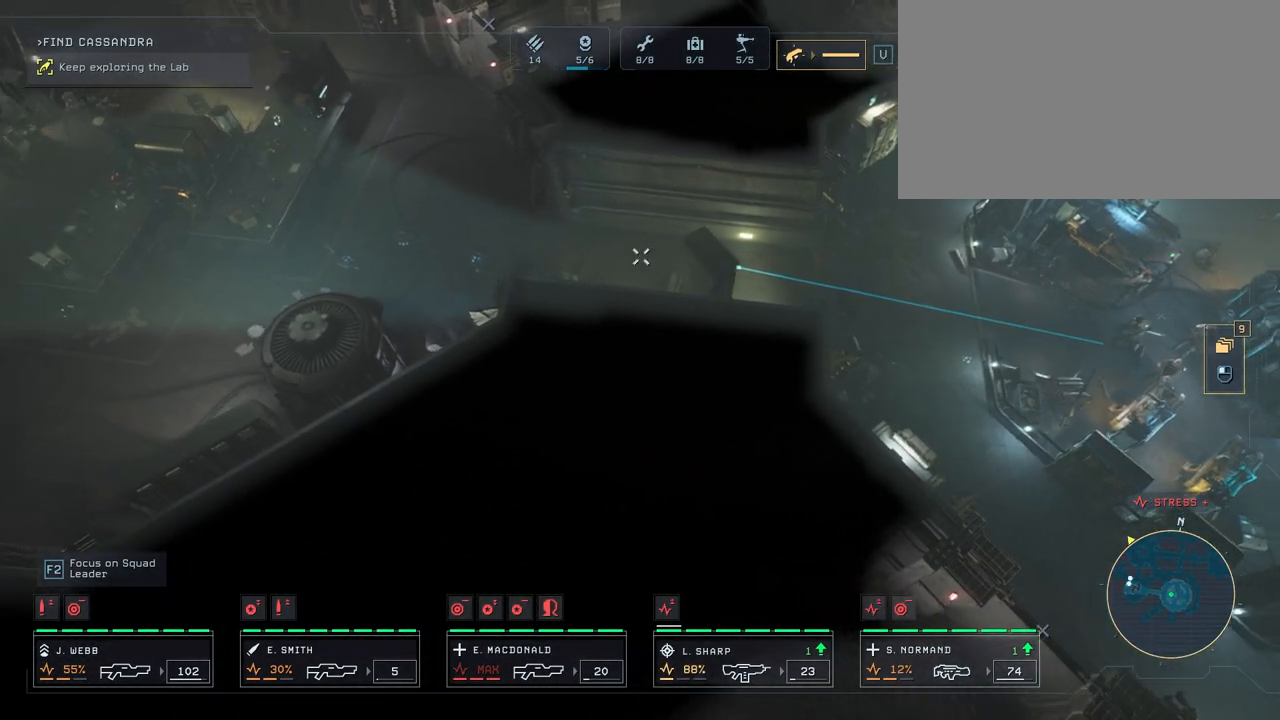
{"keys": ["a", "w"], "mouse": [], "events": [[67, "a", "up"], [367, "mouse_right", "down"], [450, "mouse_right", "up"], [450, "w", "down"], [500, "a", "down"]]}
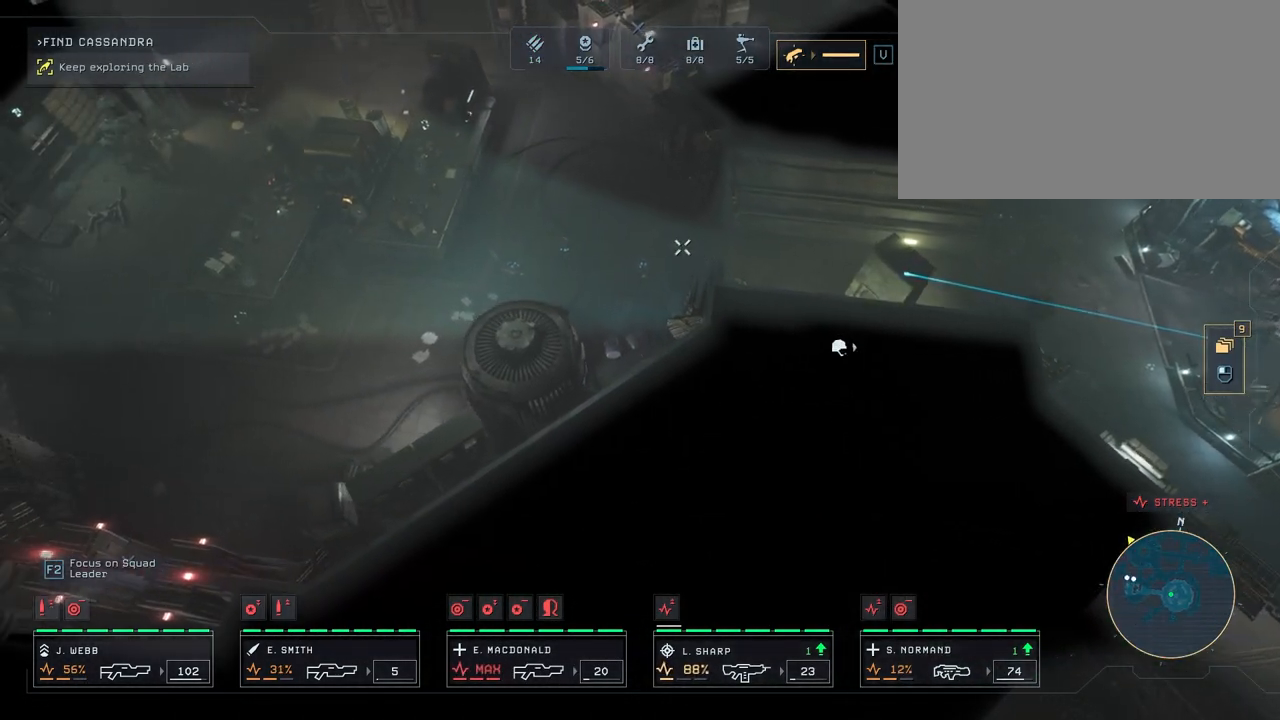
{"keys": [], "mouse": [], "mouse_move": "down-right", "events": [[133, "w", "up"], [183, "a", "up"]]}